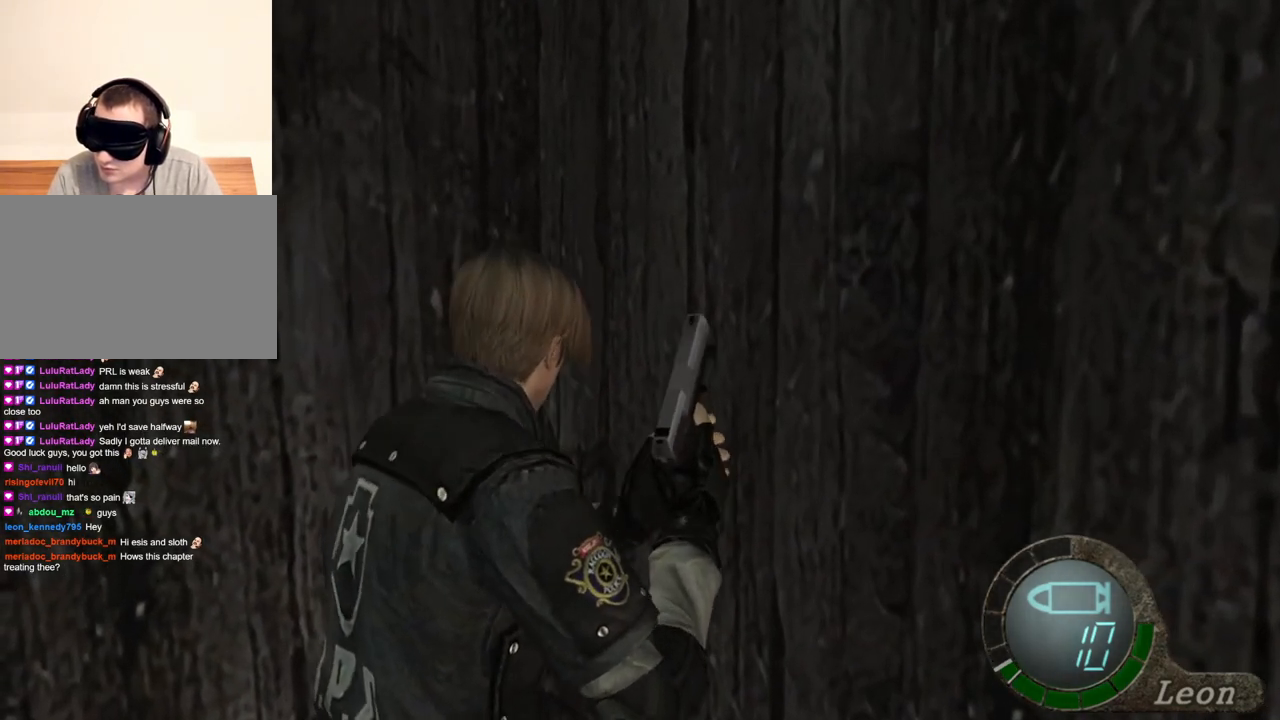
Gameplay with keyboard and mouse; each line is a JSON object with the keys and mouse buttons held at the frame after it. "events" lists presses ("down") and releases ("up") of "1", "2", "3", "4", "5", "a", "alt", "b", "c", "ctrl", "d", "e", "f", "g", "q", "r", "s", "shift", "space", "t", "tab", "tilde", "v", "w", "x", "z", "mouse_left", "mouse_wheel", "mouse_right", "mouse_mb4" and "mouse_mb5" between this image and that frame as [ms after this image, input, new state], when the widget could be followed in between. "mouse_left", "mouse_wheel", "mouse_right", "mouse_mb4", "mouse_mb5" = the "left", "wheel", "right", "mb4", "mb5" buttons of the "mouse" list. No other keys are recorded. "wheel" means that the mouse wheel is clicked or scrolled. Mouse movement is not recorded.
{"keys": [], "mouse": [], "events": [[33, "w", "up"], [167, "e", "down"], [267, "e", "up"], [367, "e", "down"], [467, "e", "up"]]}
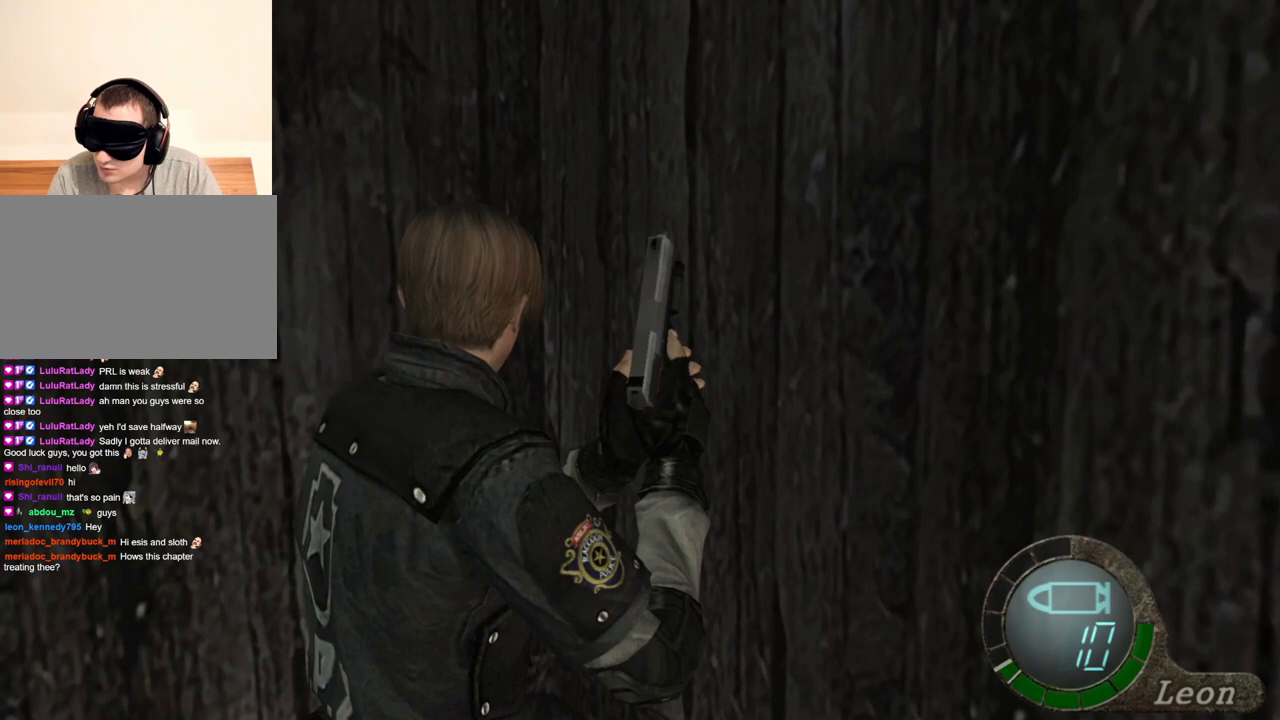
{"keys": ["w"], "mouse": [], "events": [[100, "e", "down"], [300, "e", "up"], [300, "w", "down"], [367, "e", "down"], [467, "e", "up"]]}
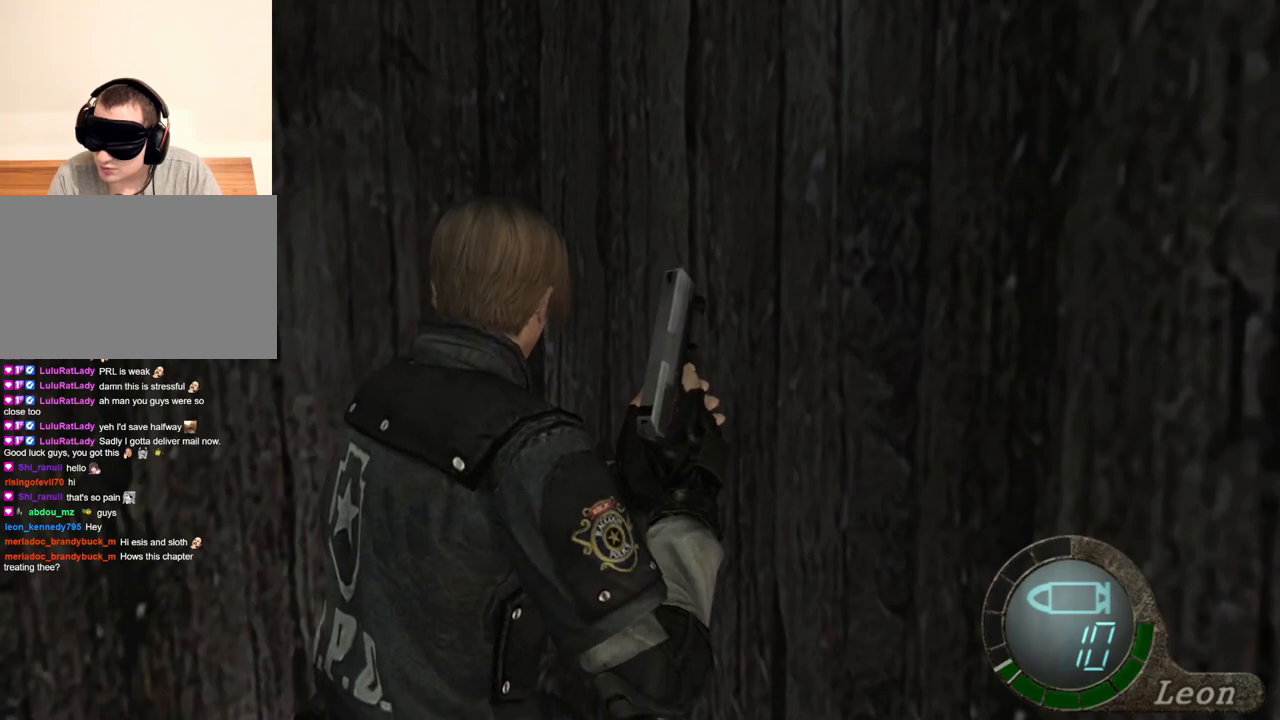
{"keys": [], "mouse": [], "events": [[33, "e", "down"], [133, "e", "up"], [167, "e", "down"], [400, "e", "up"], [467, "w", "up"]]}
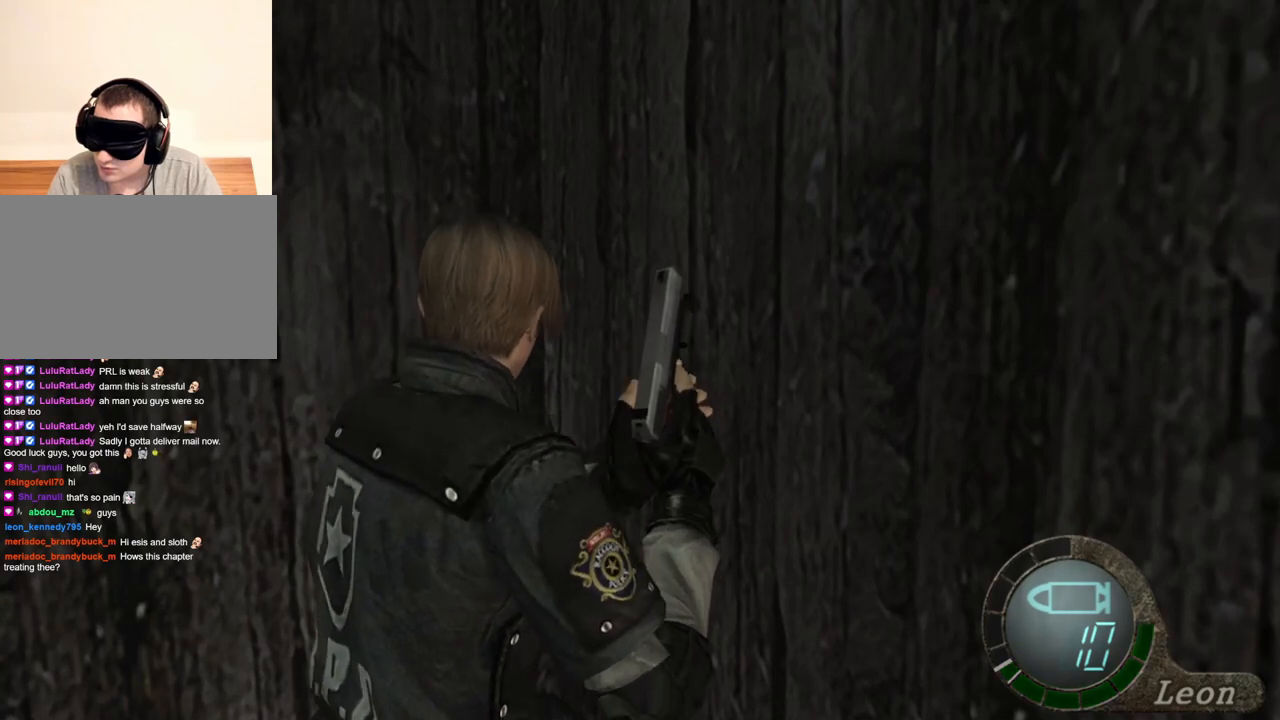
{"keys": ["a"], "mouse": [], "events": [[133, "a", "down"]]}
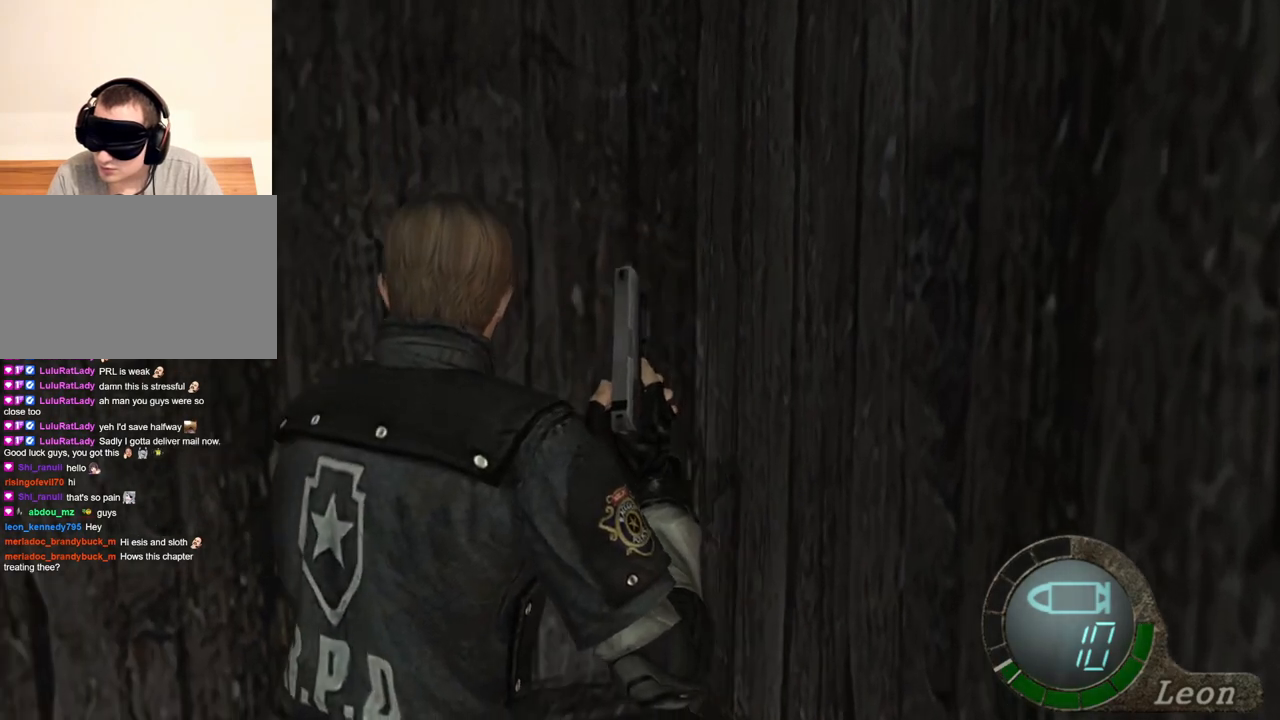
{"keys": ["e", "w"], "mouse": [], "events": [[100, "w", "down"], [267, "e", "down"], [333, "a", "up"]]}
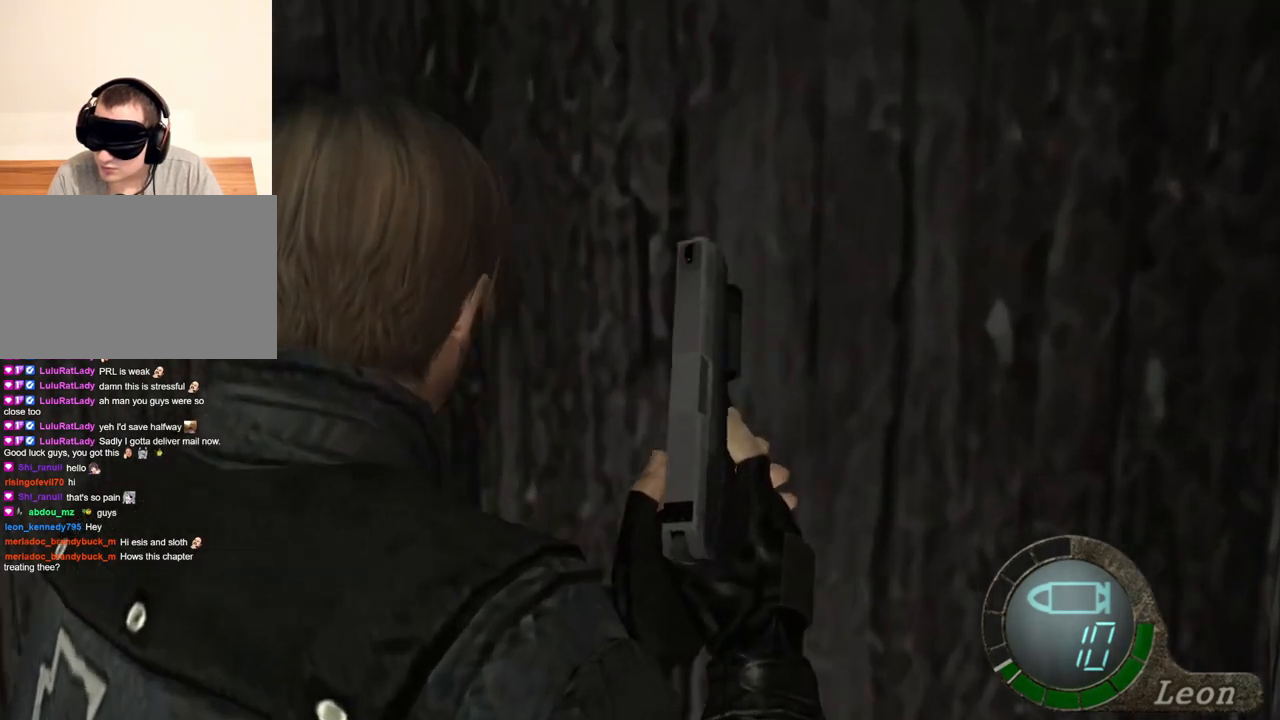
{"keys": ["e", "w"], "mouse": [], "events": [[100, "e", "up"], [167, "e", "down"], [267, "e", "up"], [300, "e", "down"], [400, "e", "up"], [433, "e", "down"]]}
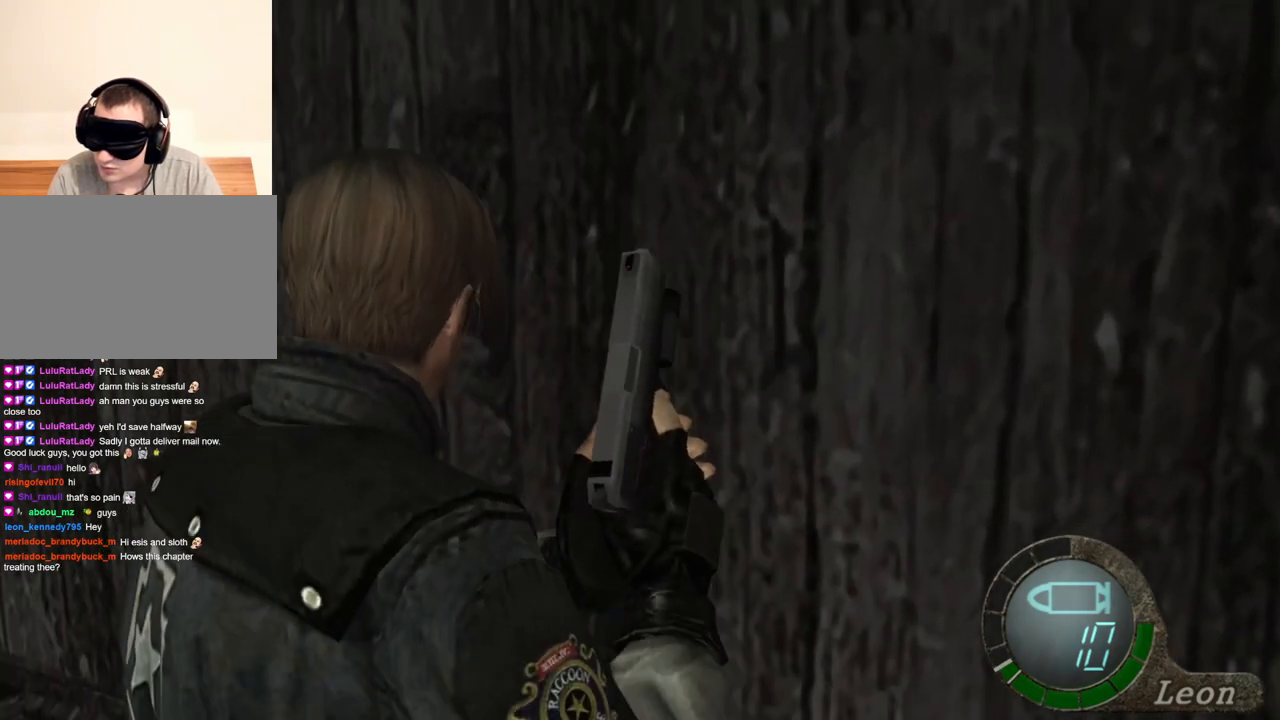
{"keys": ["w"], "mouse": [], "events": [[33, "e", "up"], [100, "e", "down"], [167, "e", "up"], [233, "e", "down"], [300, "e", "up"], [367, "e", "down"], [467, "e", "up"]]}
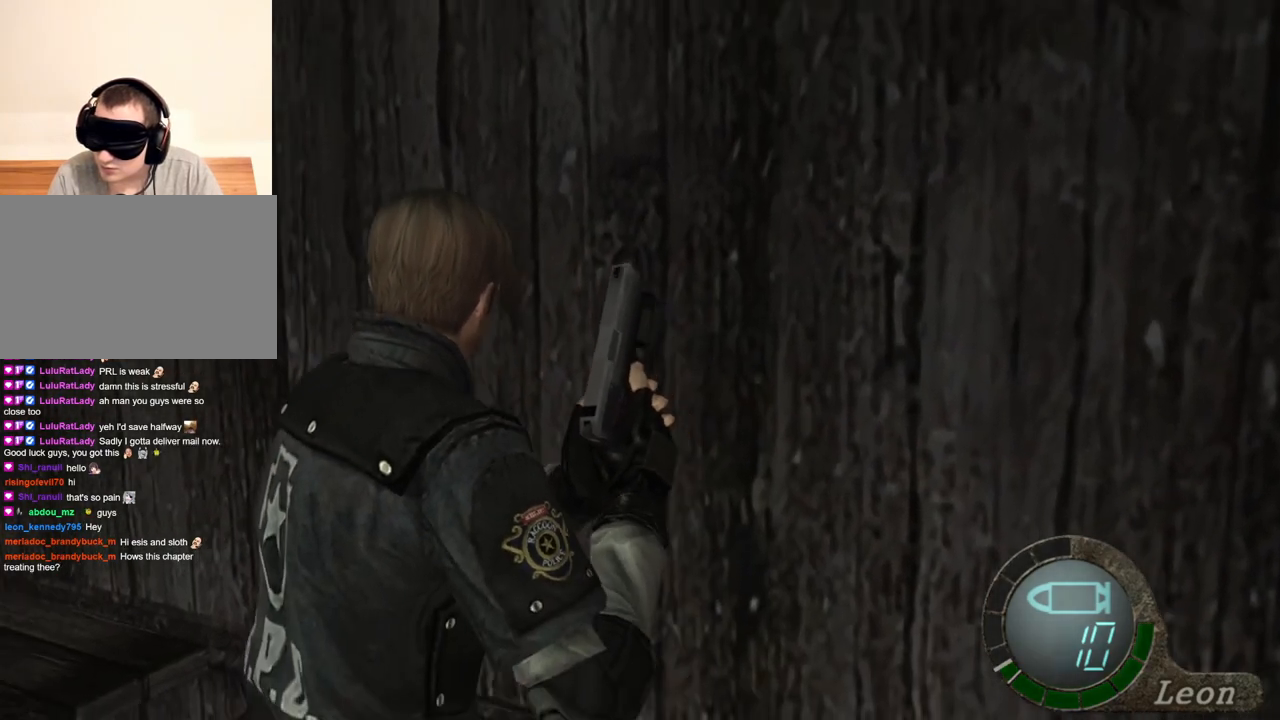
{"keys": [], "mouse": [], "events": [[100, "w", "up"]]}
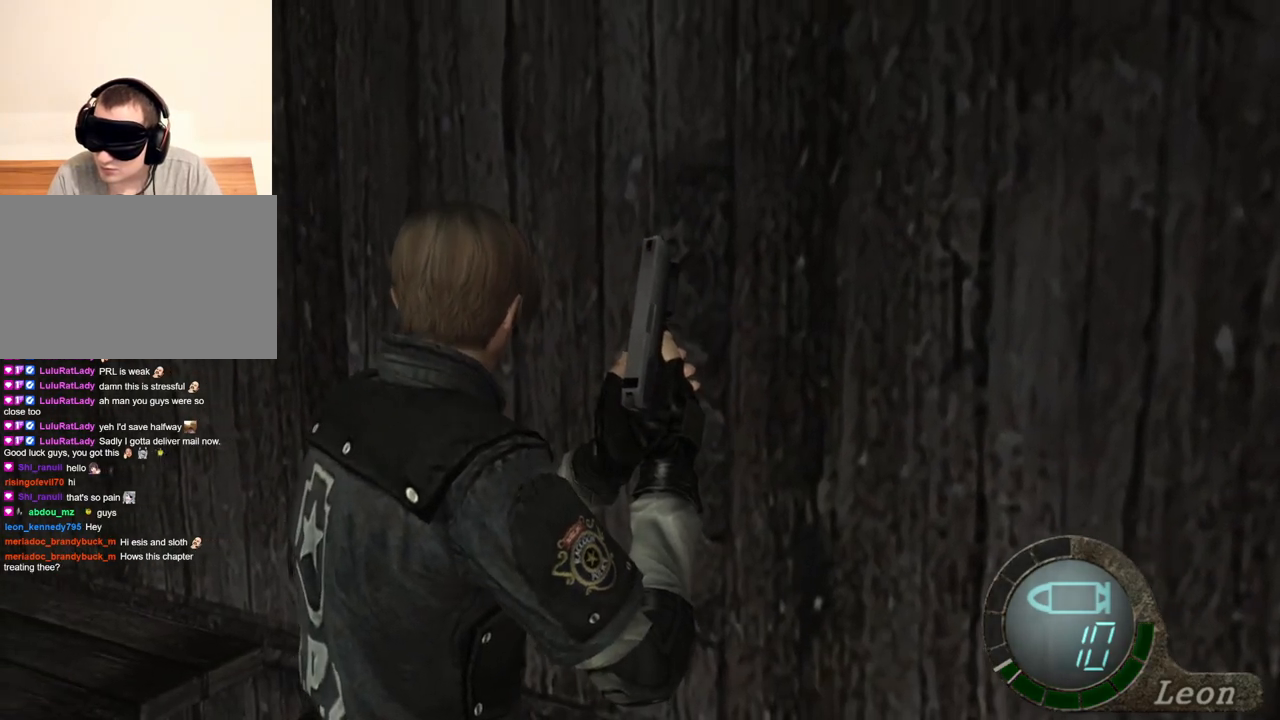
{"keys": [], "mouse": [], "events": []}
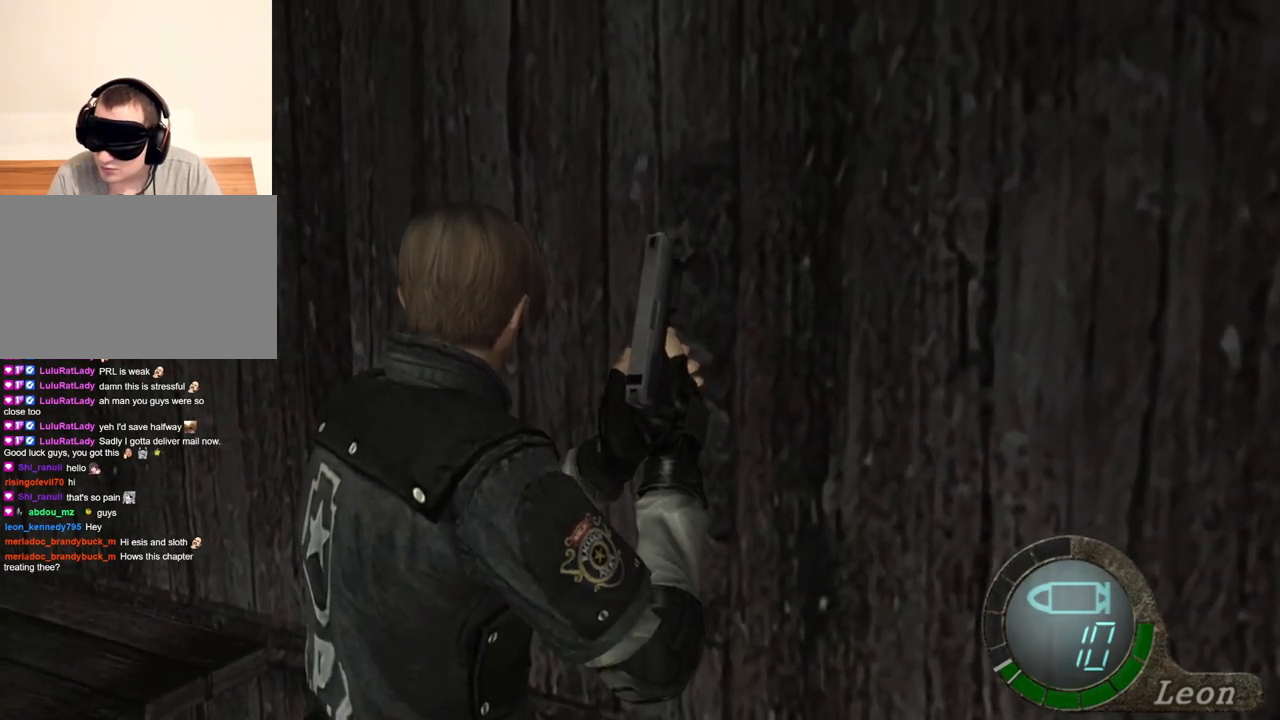
{"keys": [], "mouse": [], "events": []}
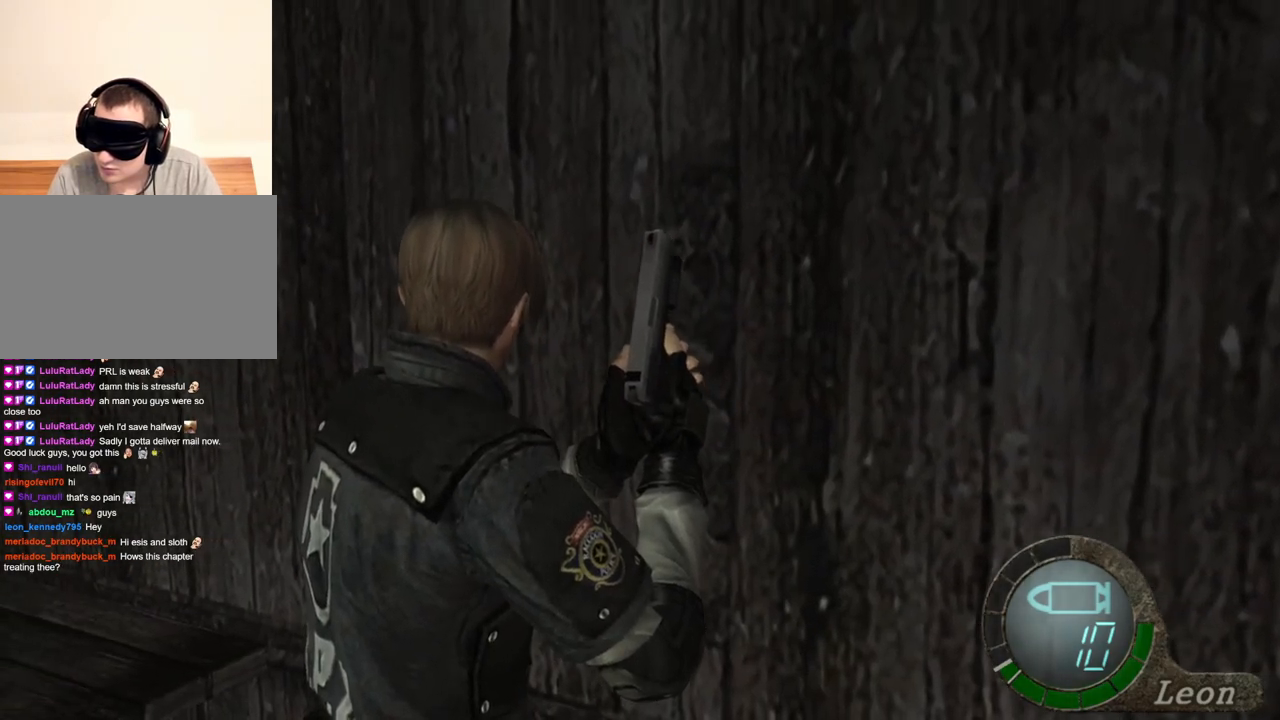
{"keys": [], "mouse": [], "events": []}
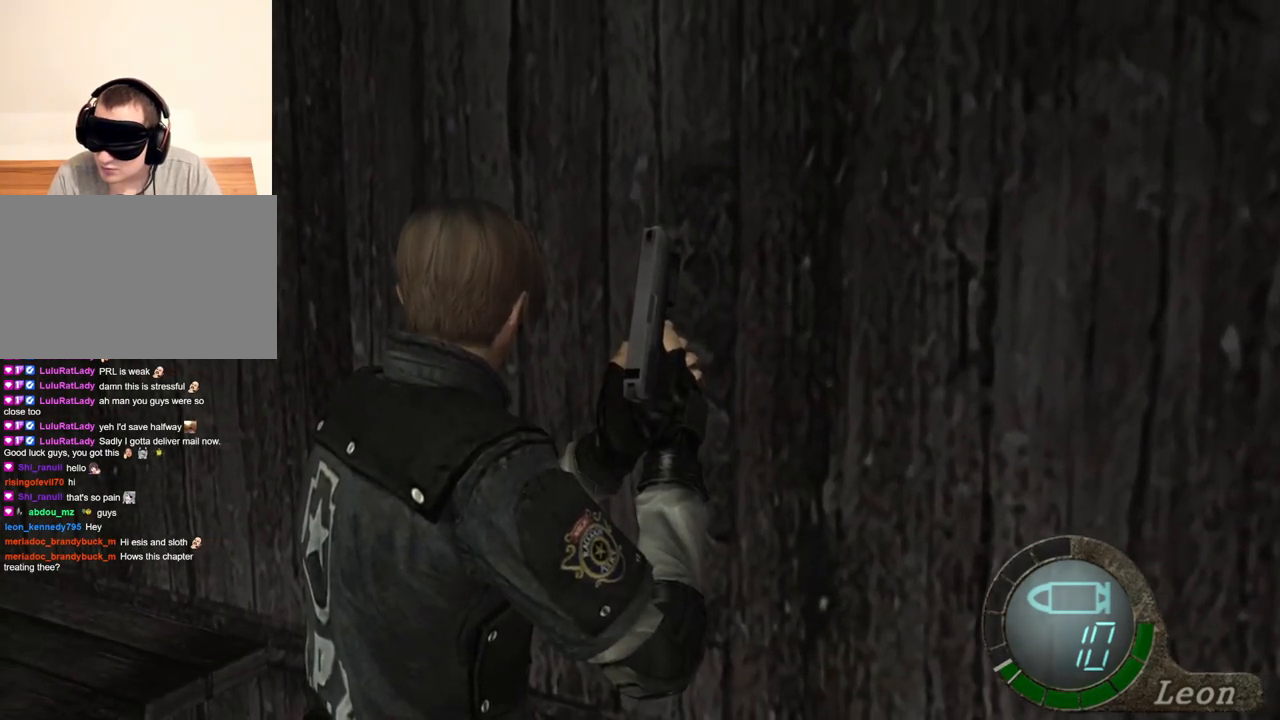
{"keys": ["a"], "mouse": [], "events": [[167, "a", "down"]]}
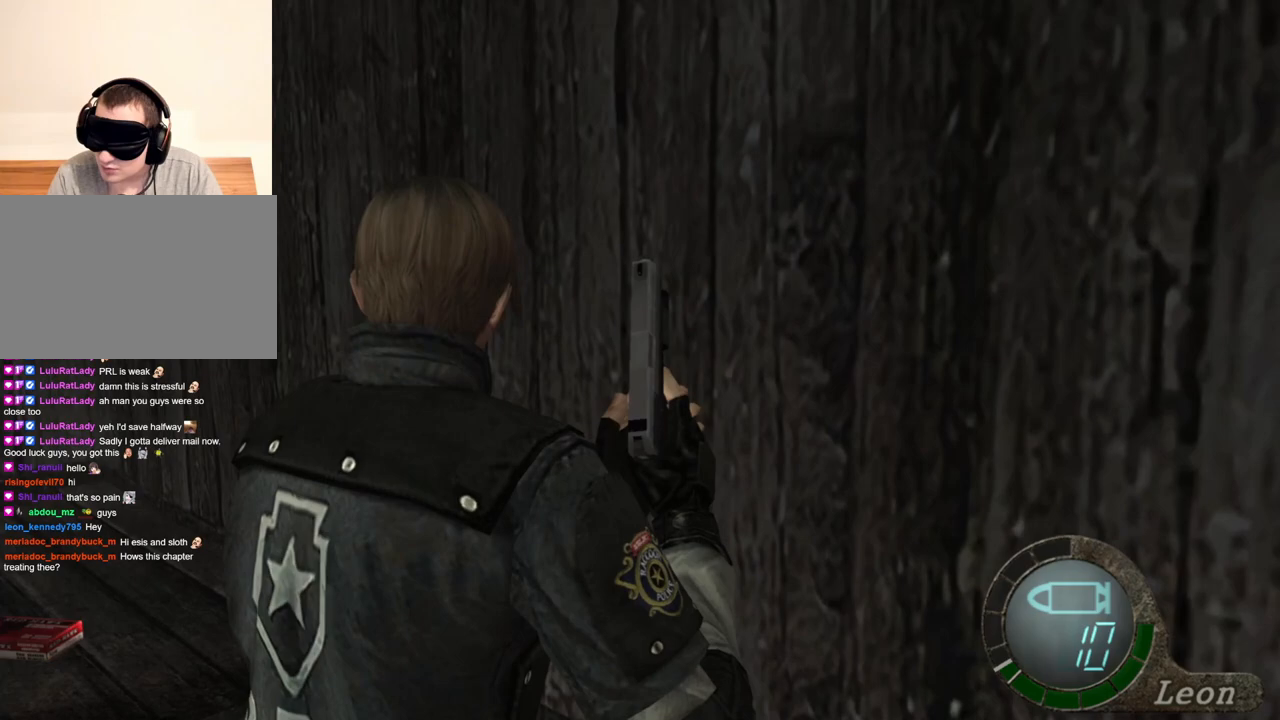
{"keys": [], "mouse": [], "events": [[233, "a", "up"]]}
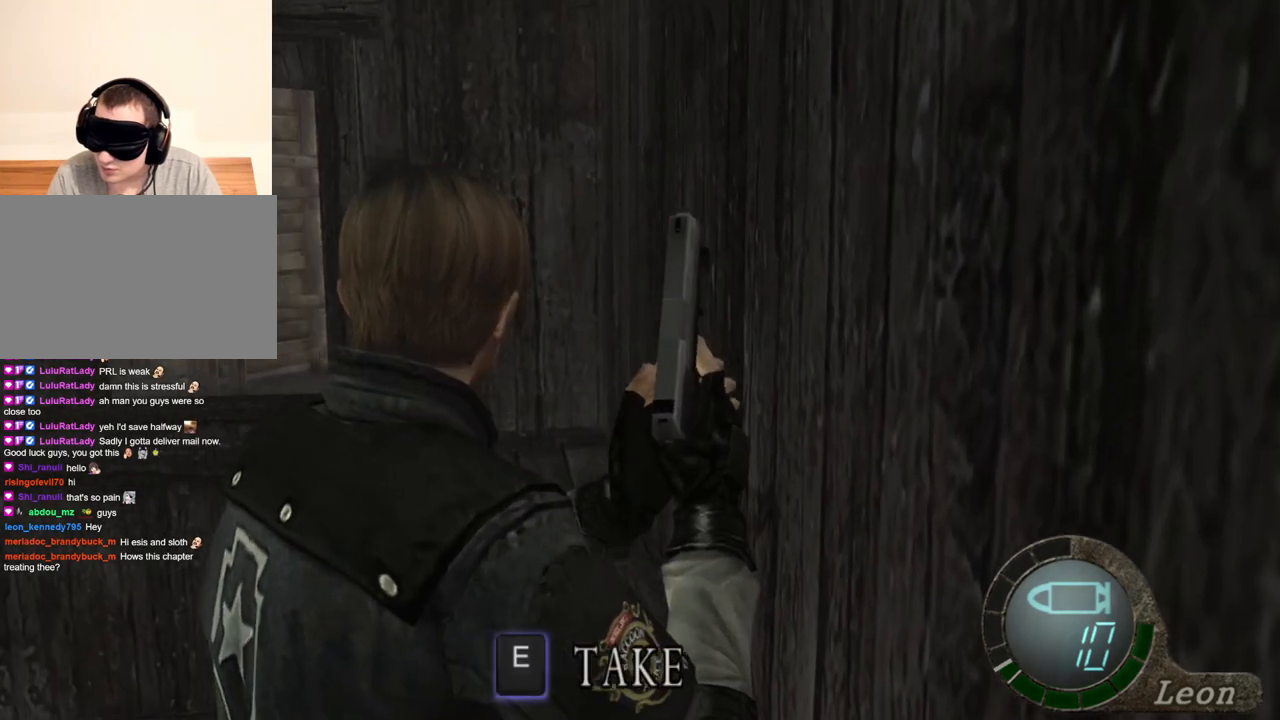
{"keys": [], "mouse": [], "events": []}
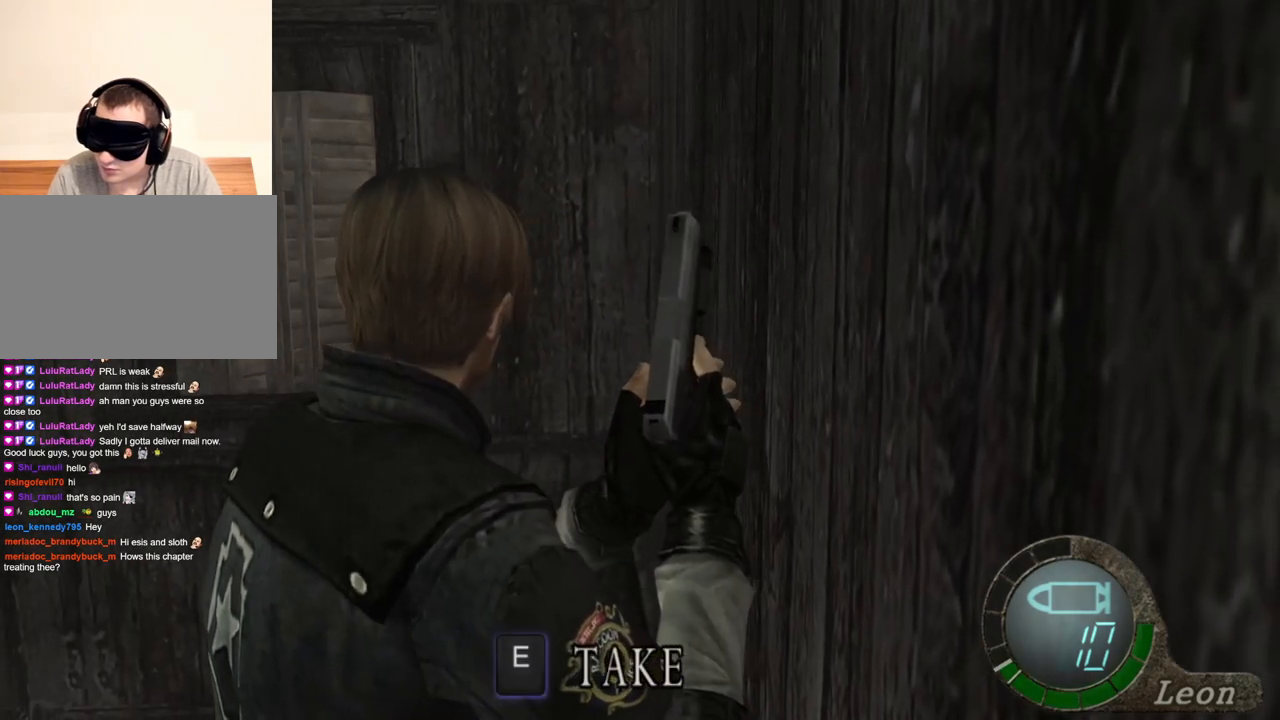
{"keys": [], "mouse": [], "events": []}
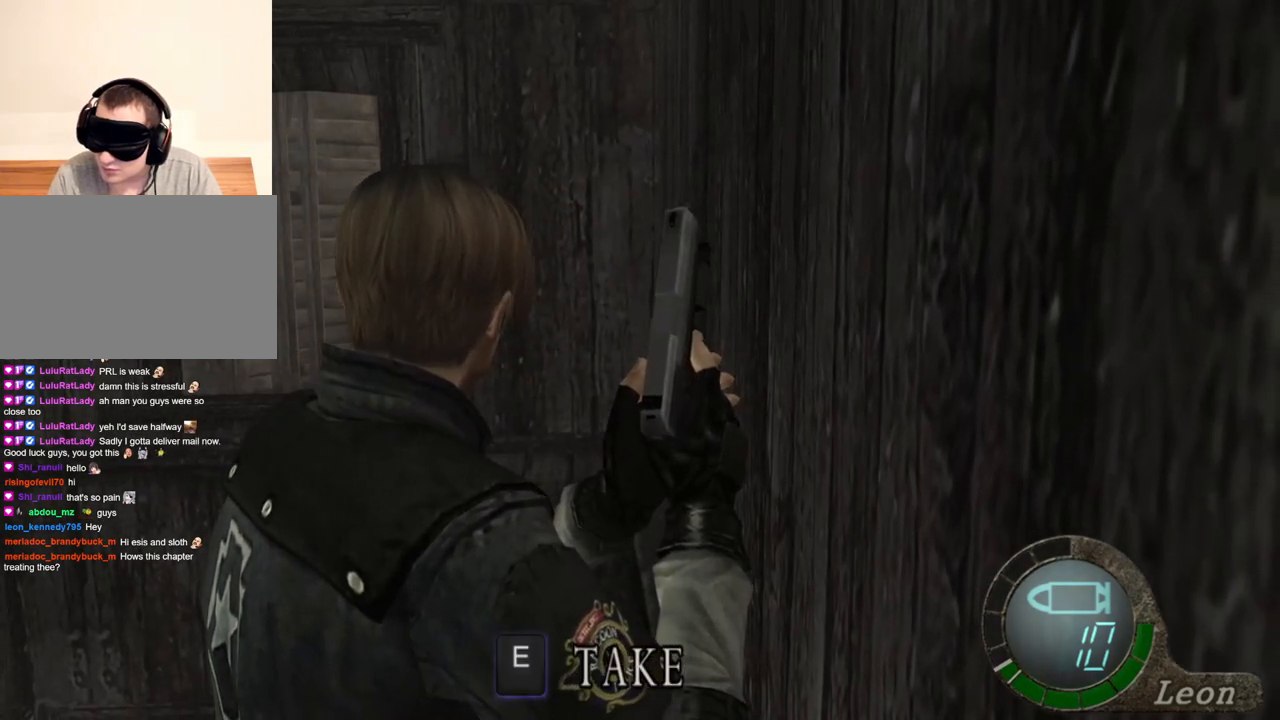
{"keys": [], "mouse": [], "events": []}
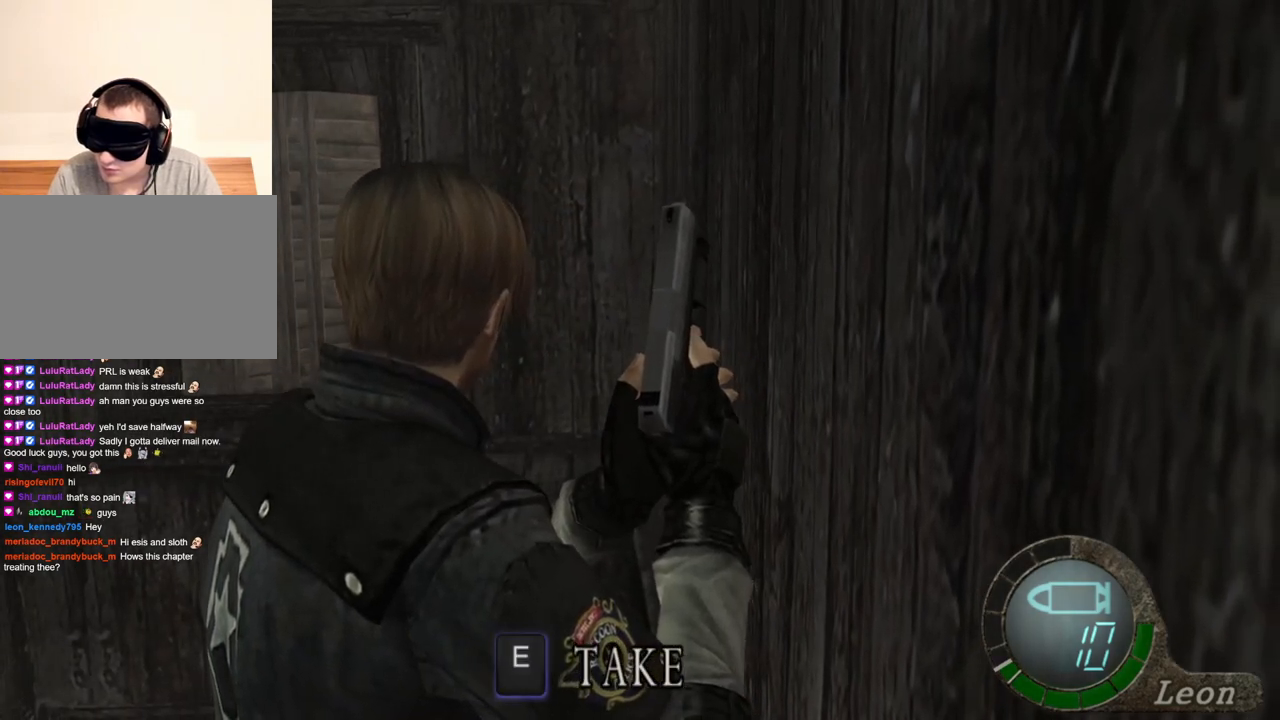
{"keys": [], "mouse": [], "events": []}
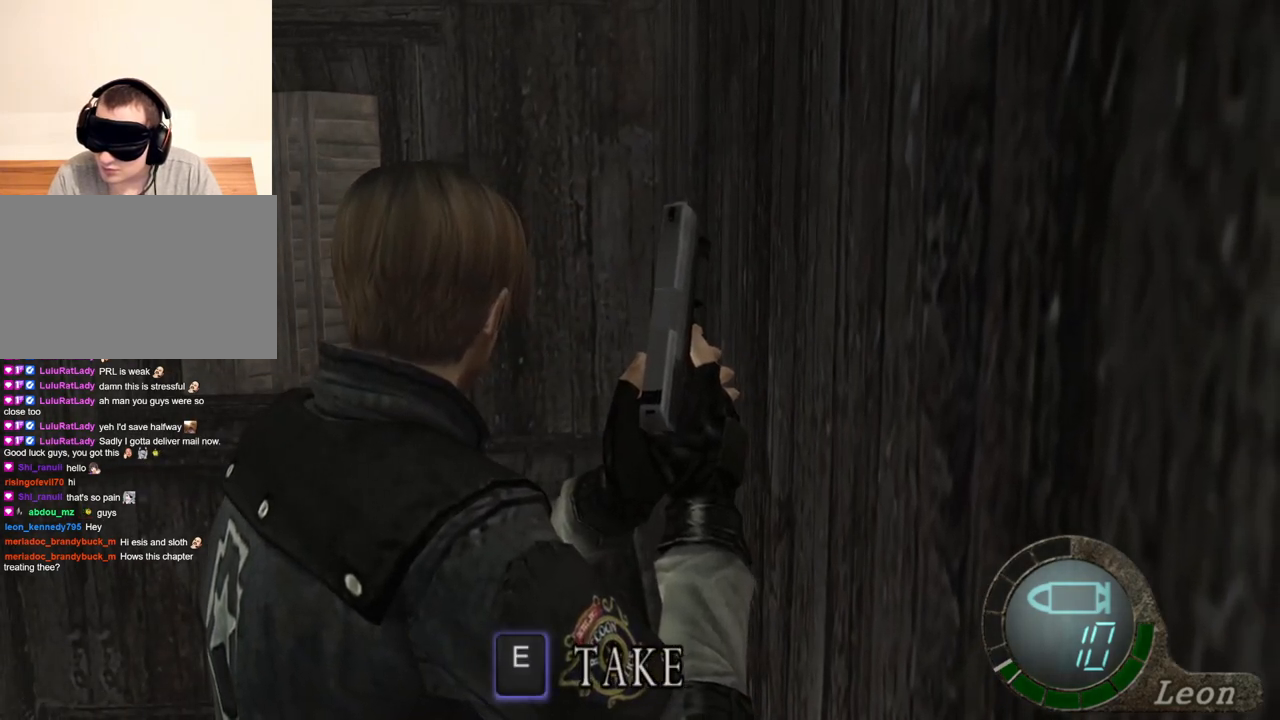
{"keys": ["e", "w"], "mouse": [], "events": [[67, "w", "down"], [200, "e", "down"], [300, "e", "up"], [367, "e", "down"]]}
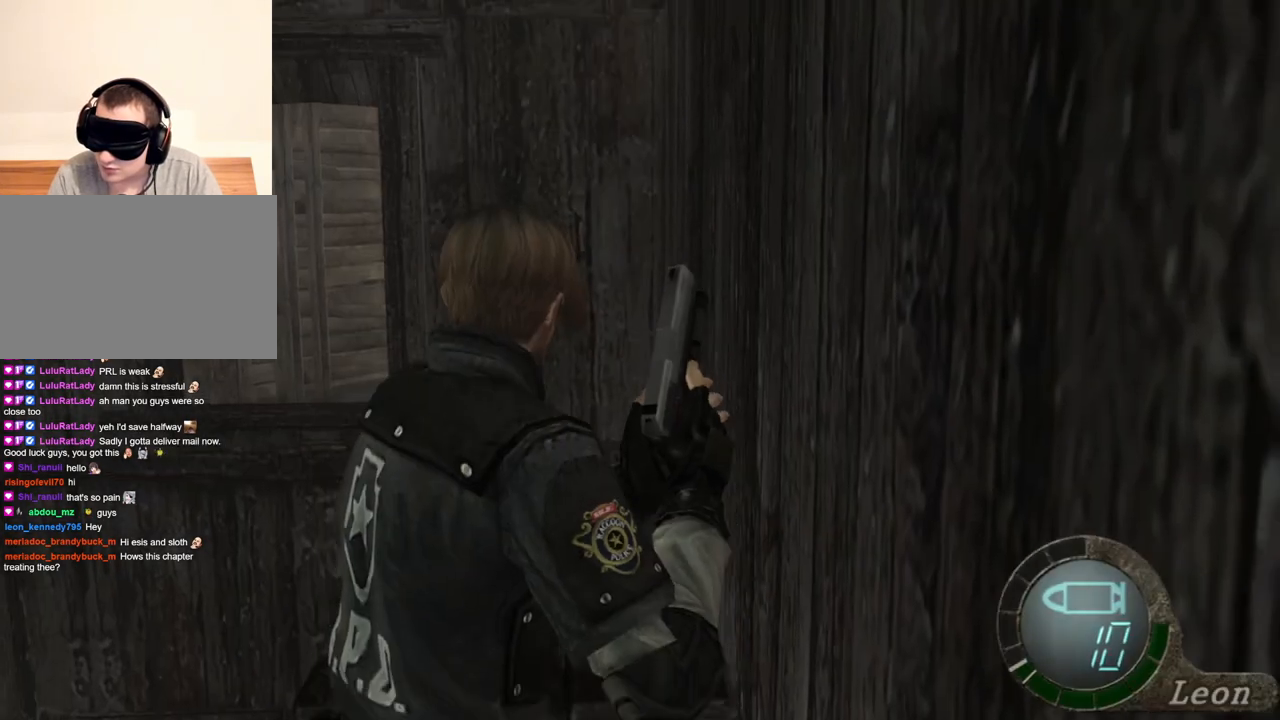
{"keys": [], "mouse": [], "events": [[33, "e", "up"], [100, "e", "down"], [167, "e", "up"], [233, "e", "down"], [333, "e", "up"], [333, "w", "up"]]}
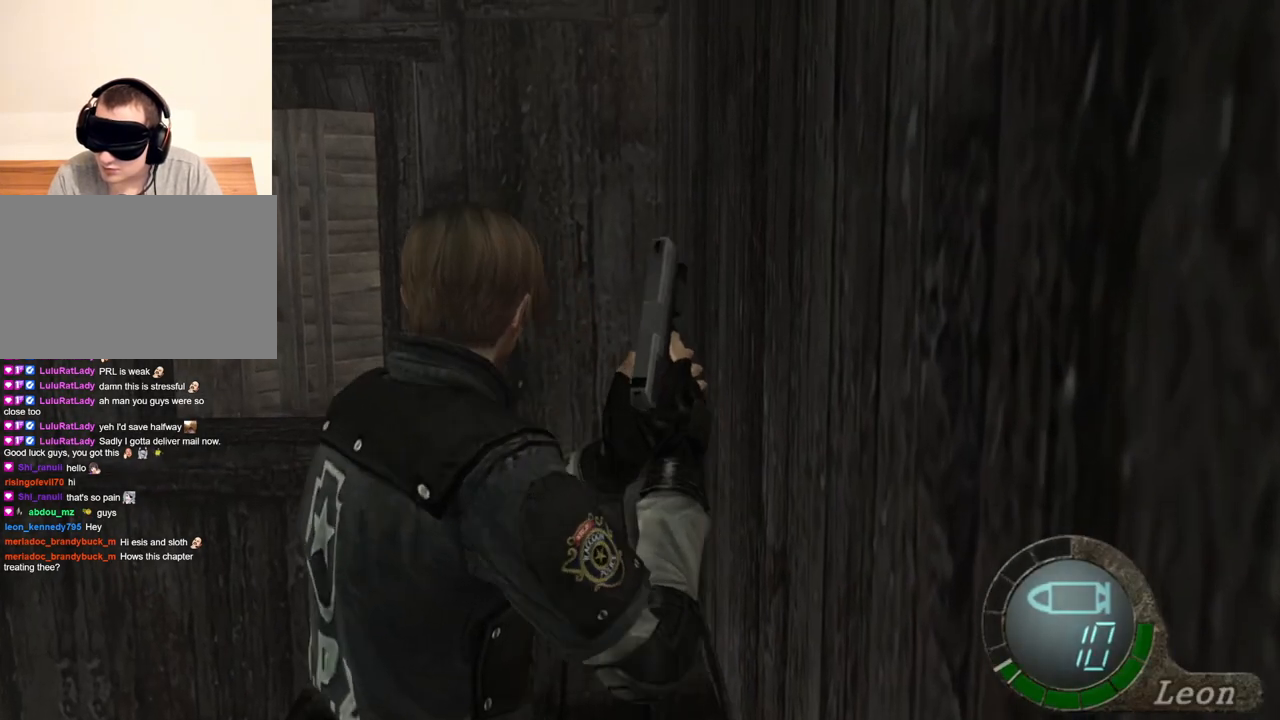
{"keys": [], "mouse": [], "events": []}
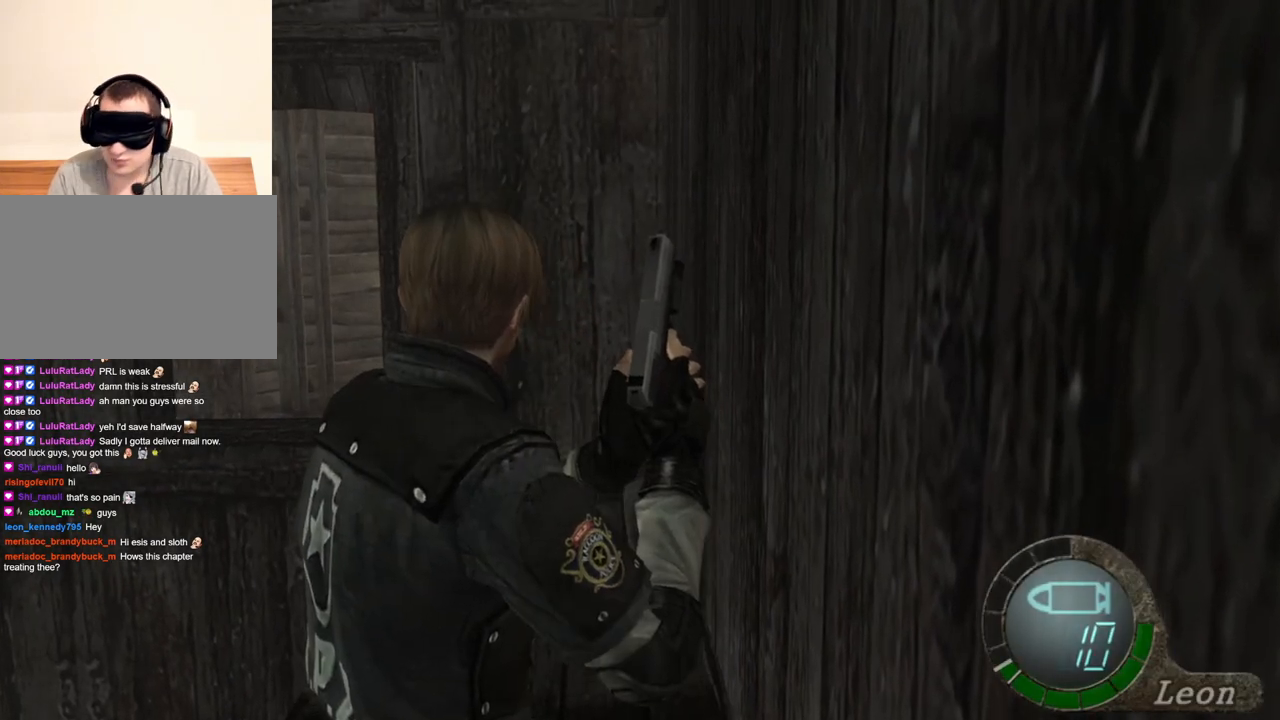
{"keys": [], "mouse": [], "events": []}
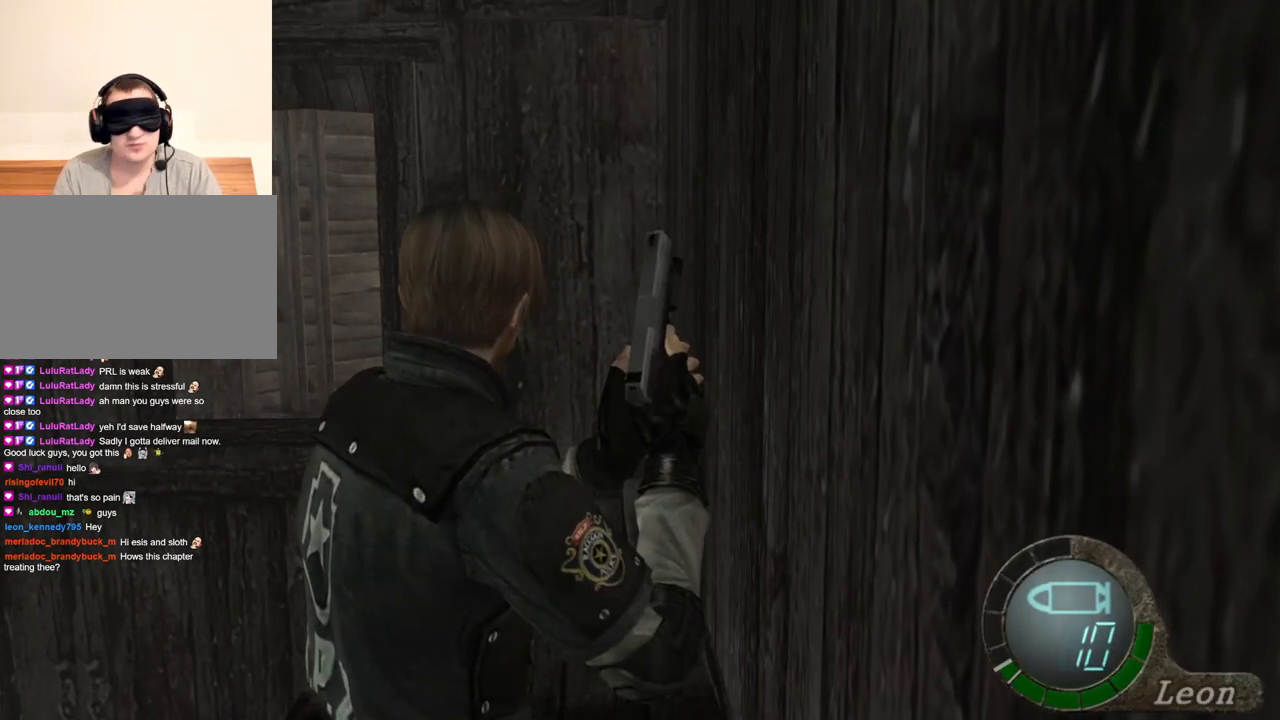
{"keys": [], "mouse": [], "events": []}
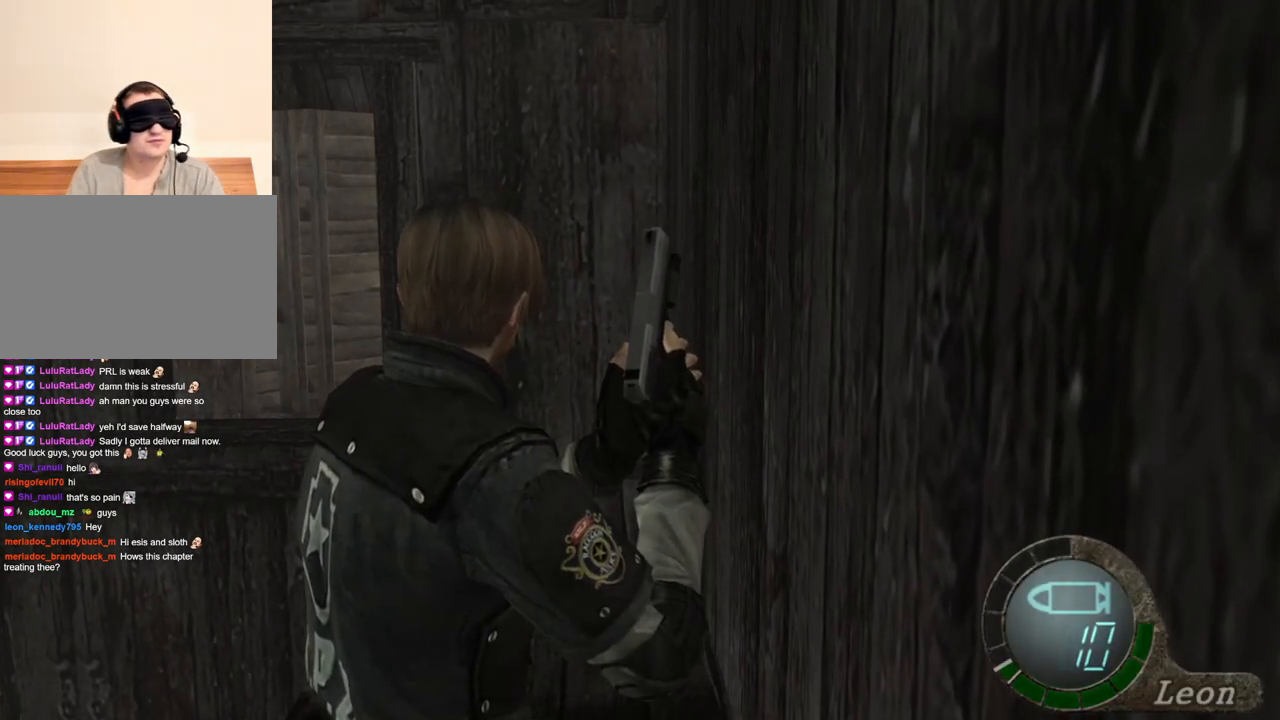
{"keys": [], "mouse": [], "events": []}
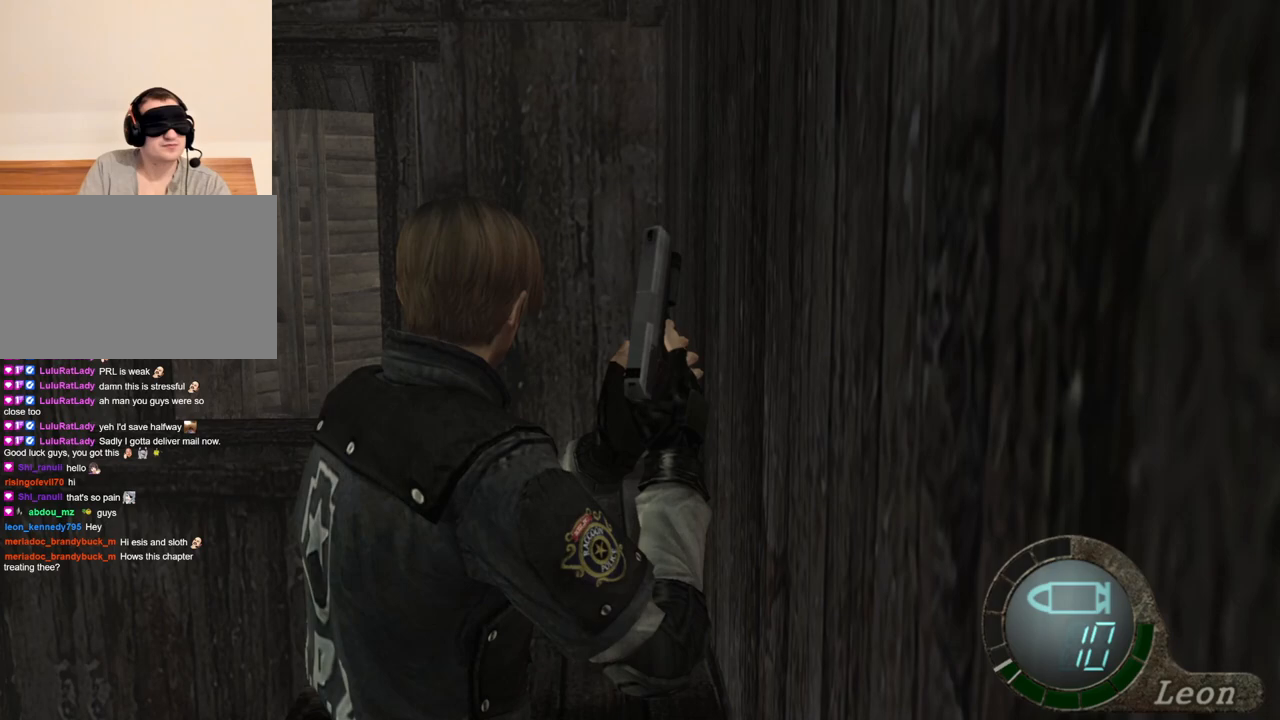
{"keys": [], "mouse": [], "events": []}
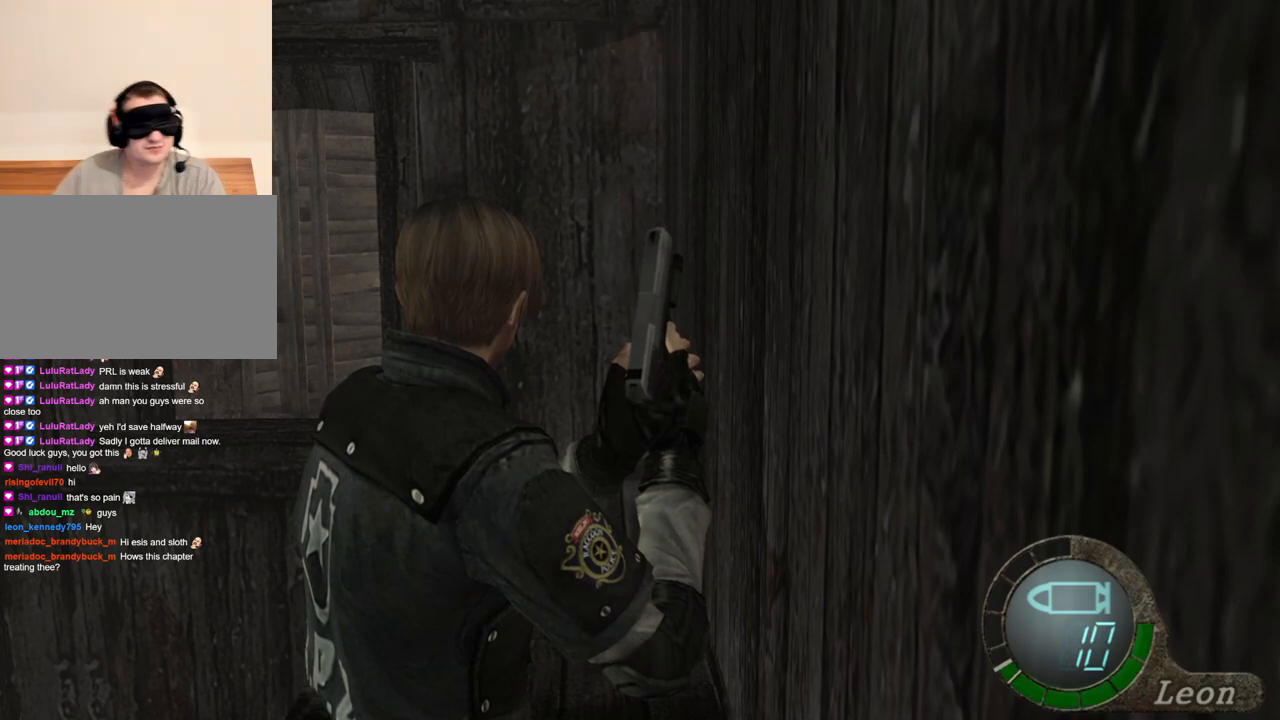
{"keys": [], "mouse": [], "events": [[133, "s", "down"], [200, "shift", "down"], [433, "s", "up"], [433, "shift", "up"]]}
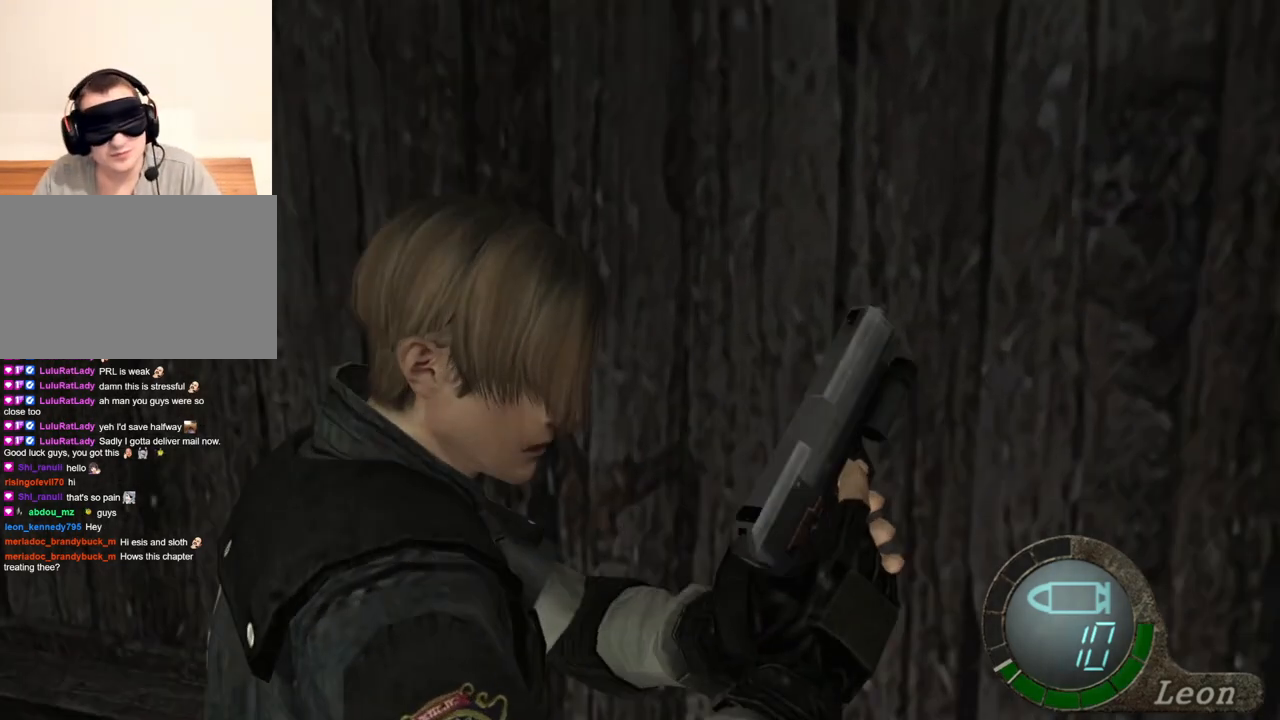
{"keys": [], "mouse": [], "events": []}
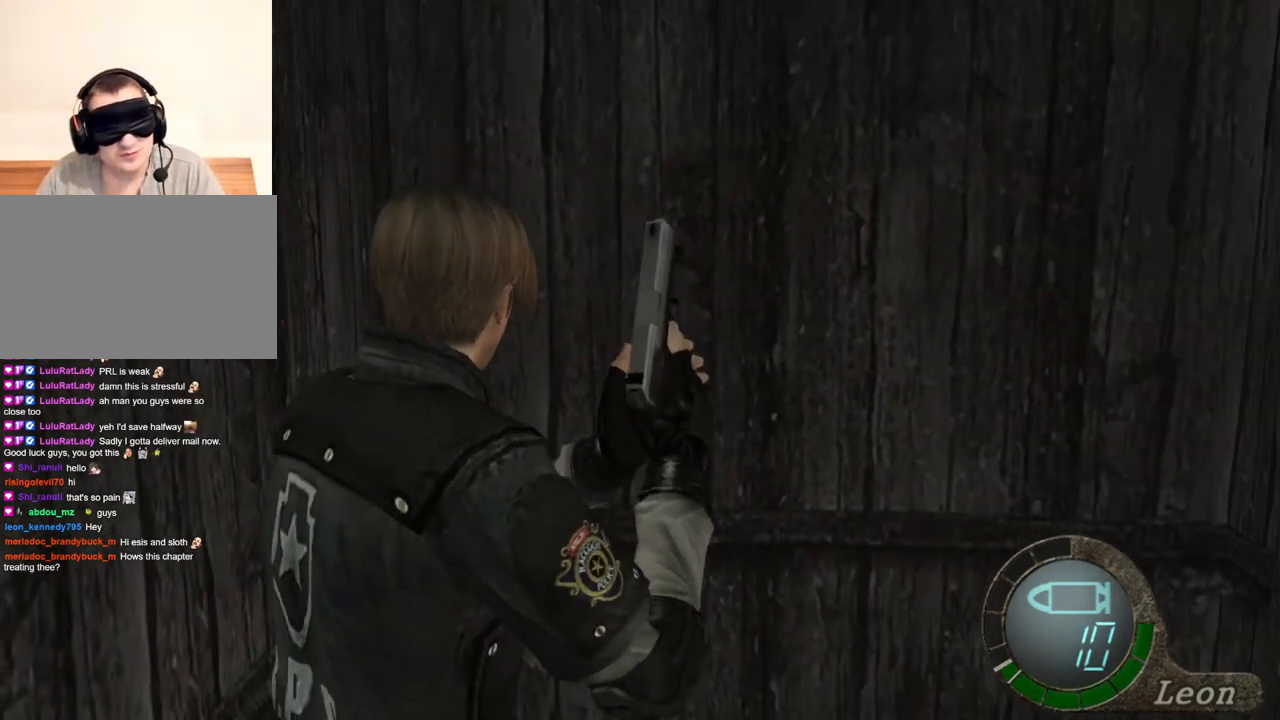
{"keys": [], "mouse": [], "events": []}
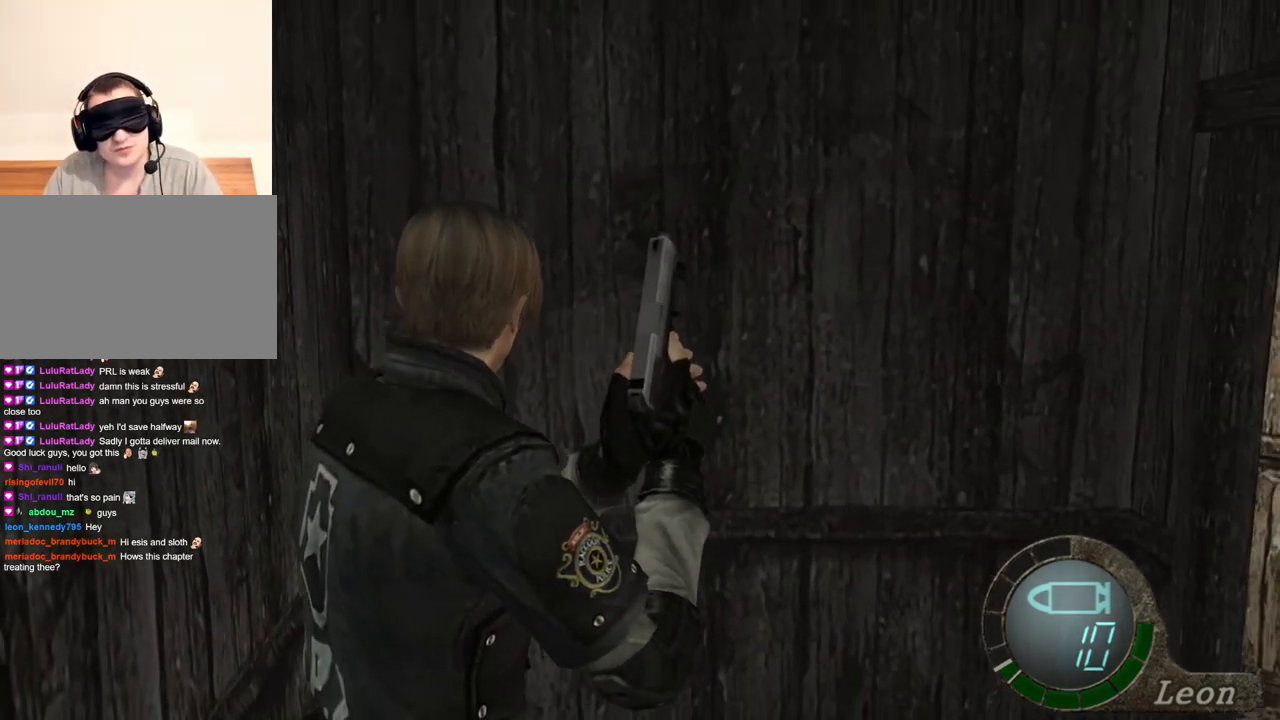
{"keys": [], "mouse": [], "events": []}
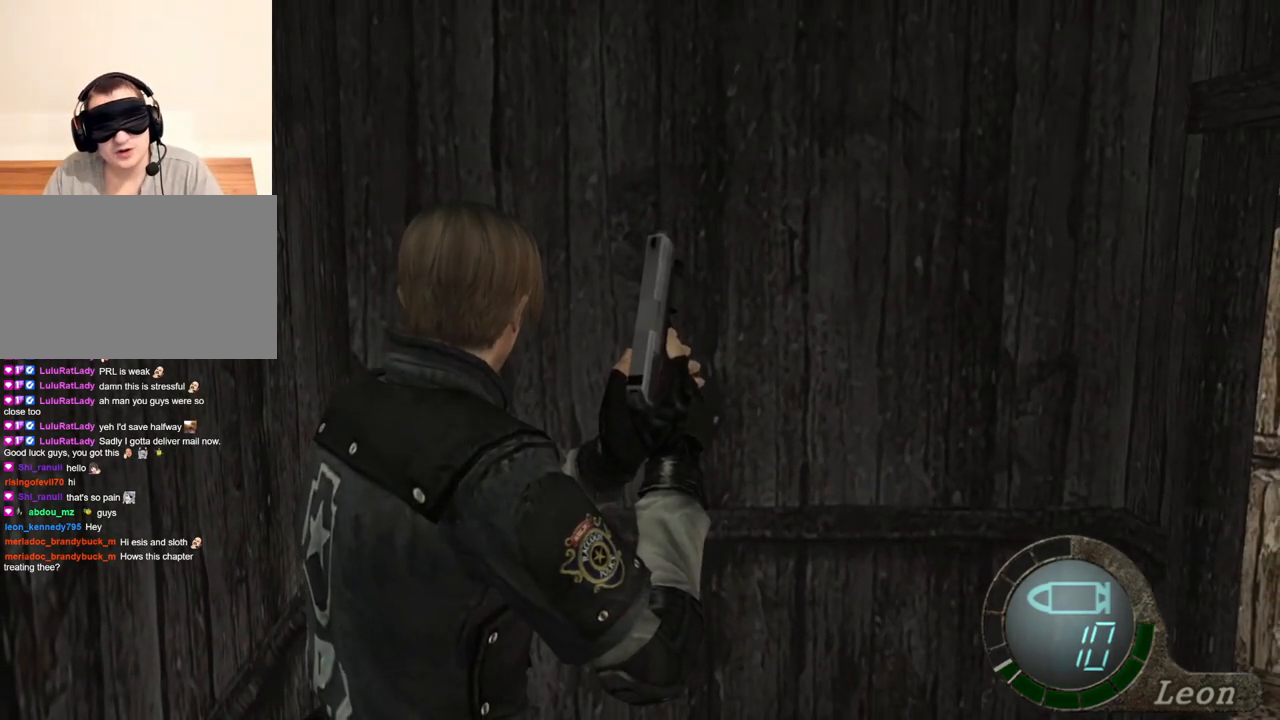
{"keys": [], "mouse": [], "events": []}